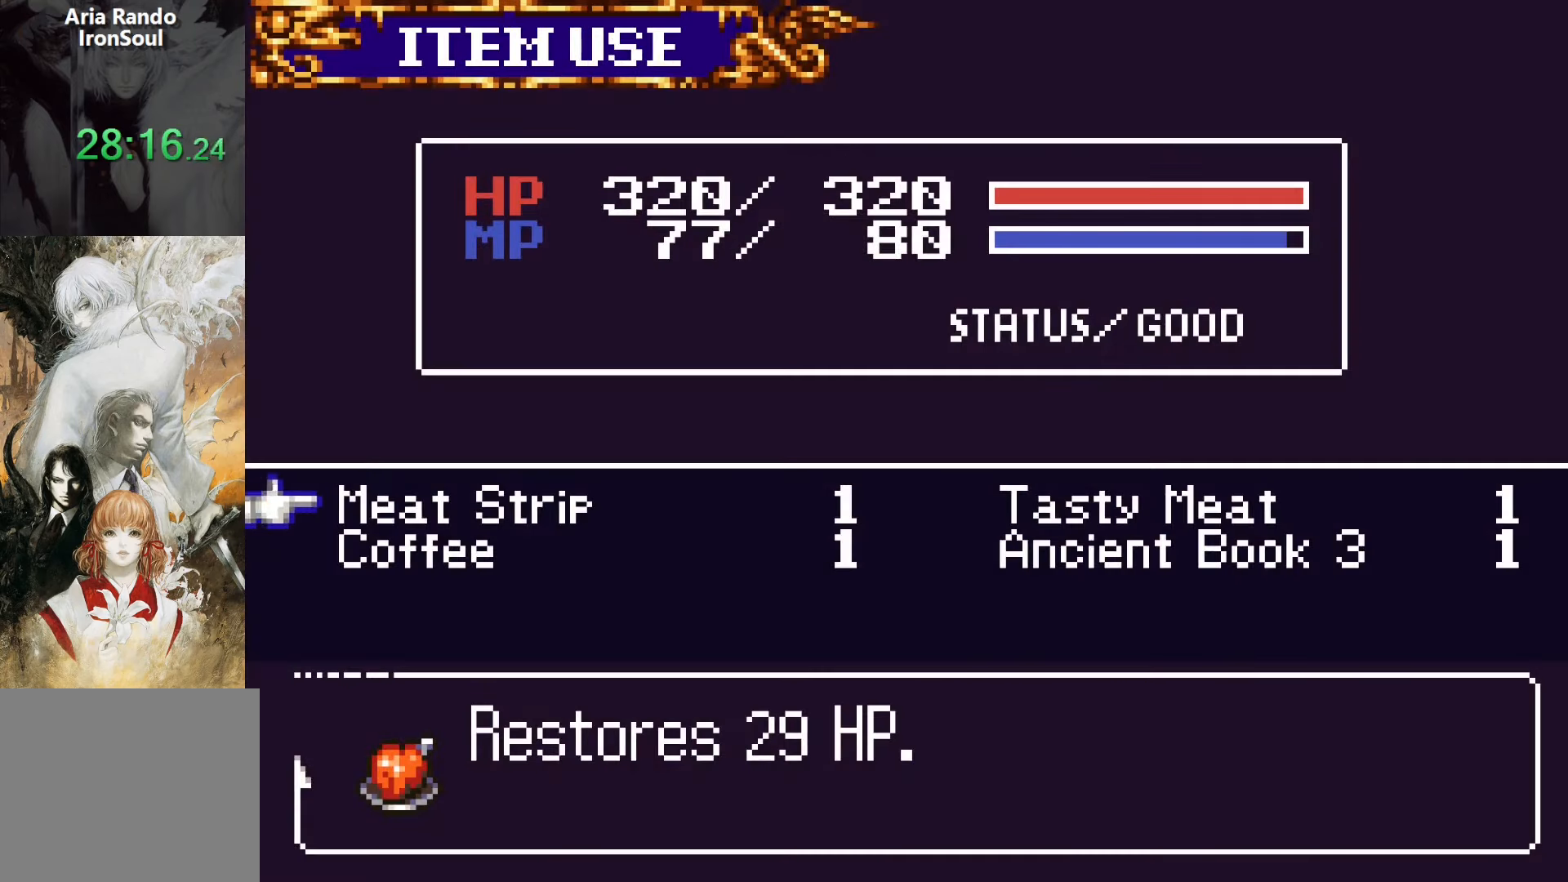
Gameplay with a controller (PlayStation layout); each line is a JSON object with the inputs held at the frame after it. "events" lists button and stick changes between this image and that frame as [ms after this image, input, new state], when the widget could be followed in between. Not read: L3 R3 left_stick right_stick.
{"buttons": [], "events": [[50, "SQUARE", "up"], [316, "SQUARE", "down"], [400, "SQUARE", "up"]]}
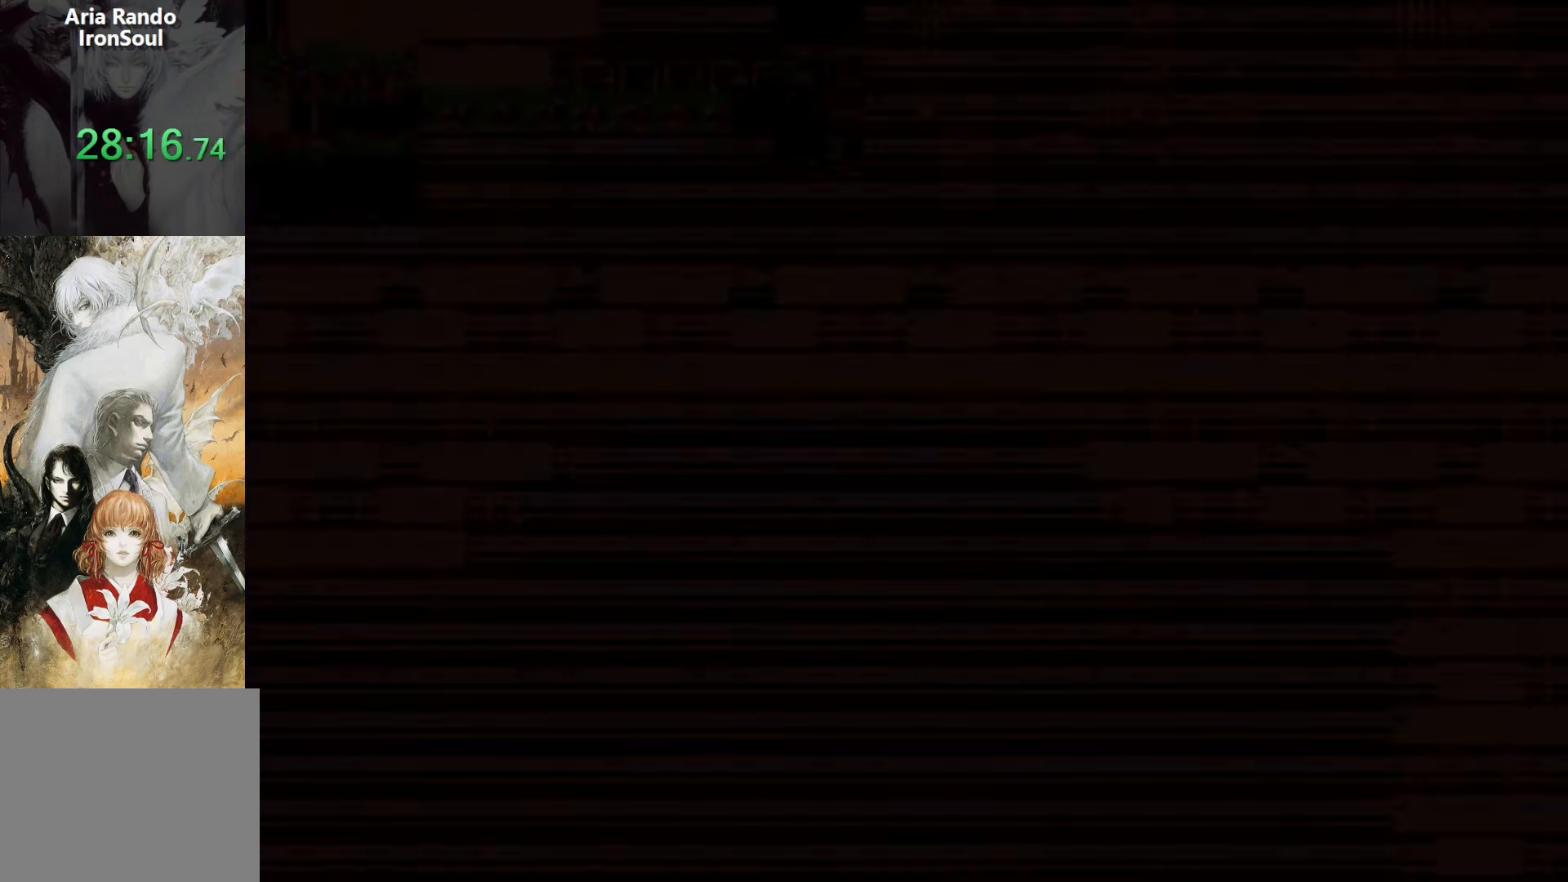
{"buttons": ["DPAD_LEFT"], "events": [[100, "DPAD_LEFT", "down"], [216, "CROSS", "down"], [250, "CROSS", "up"]]}
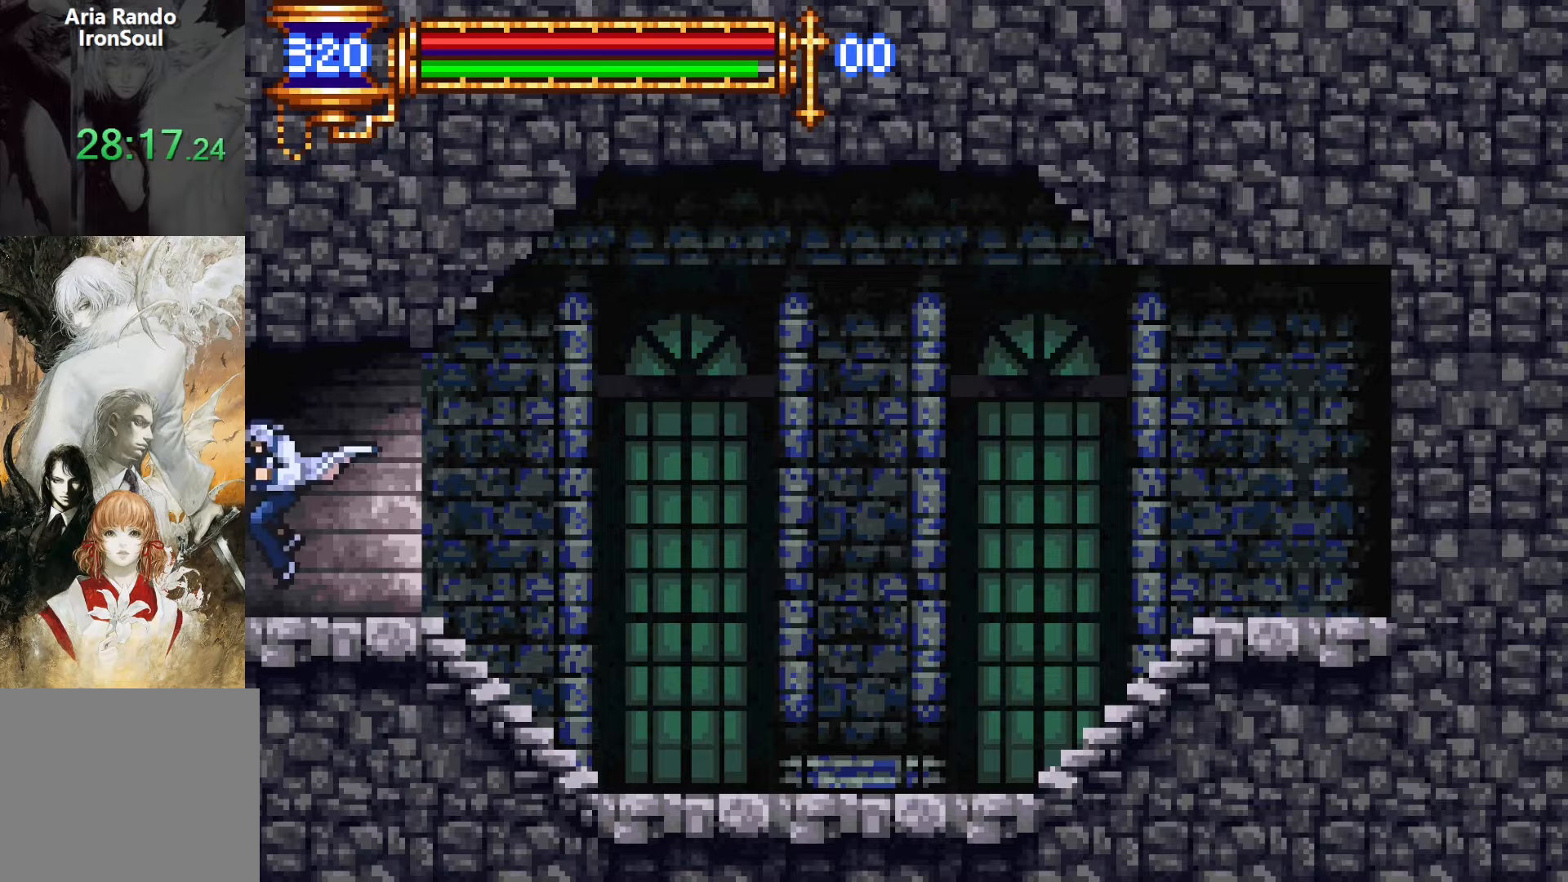
{"buttons": ["DPAD_DOWN"]}
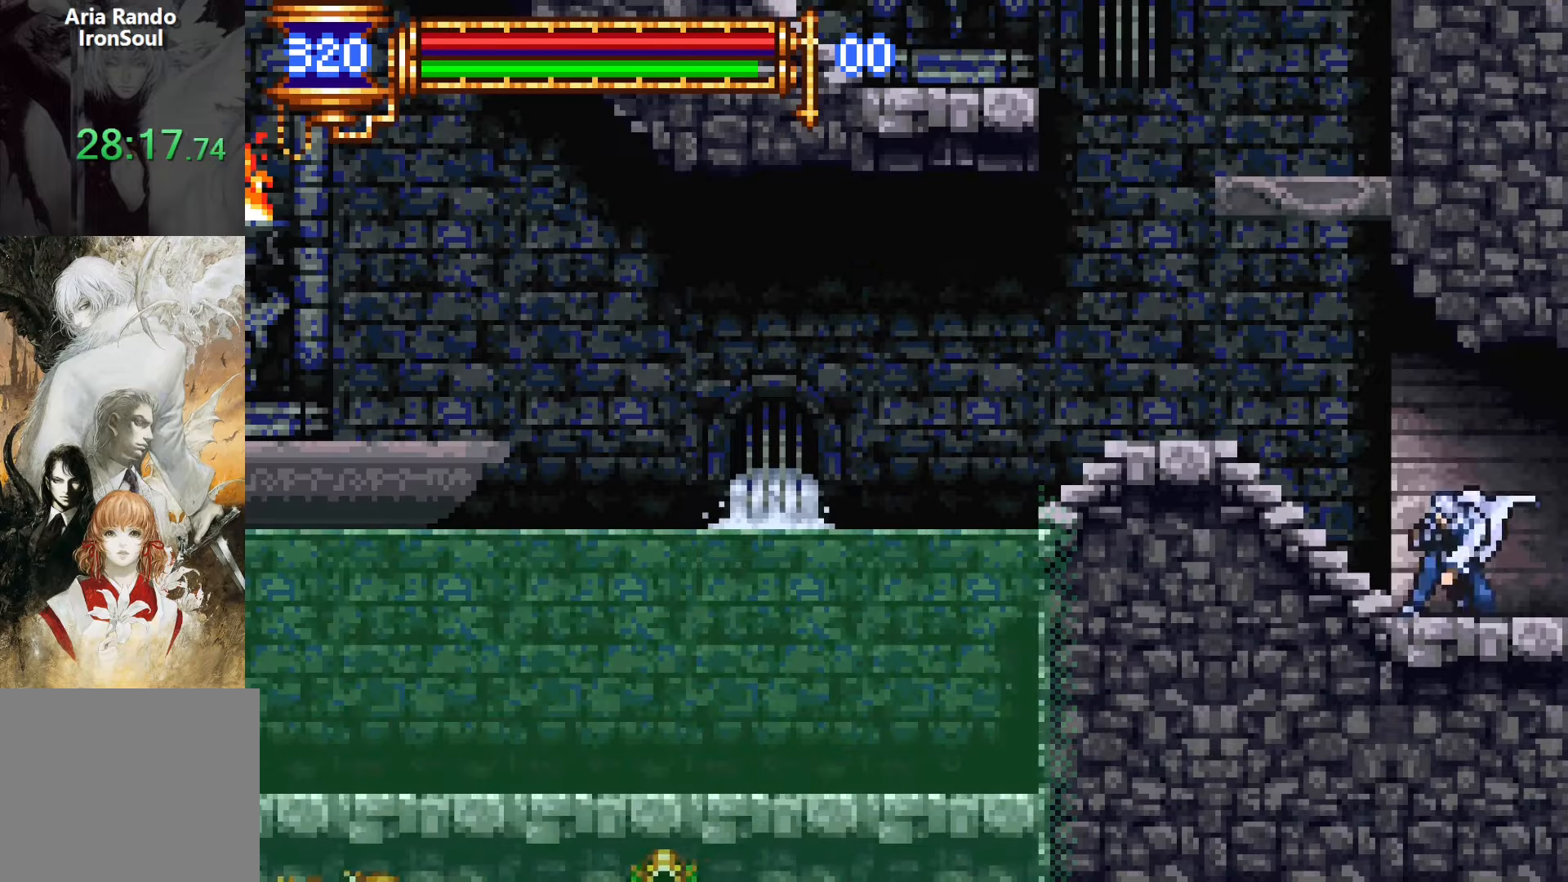
{"buttons": ["DPAD_LEFT"]}
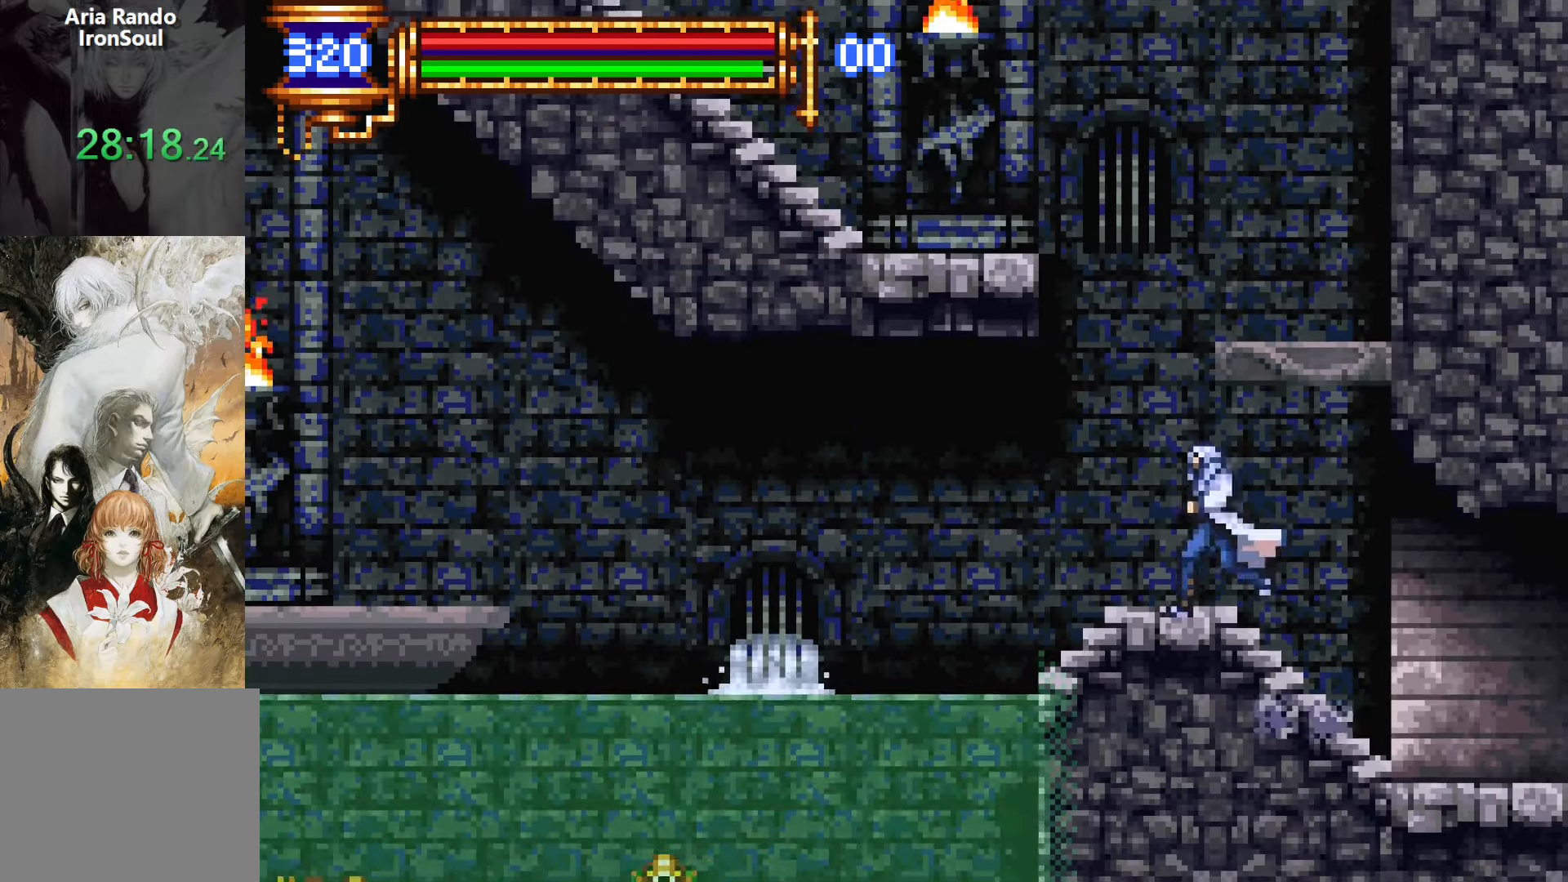
{"buttons": ["DPAD_LEFT"], "events": []}
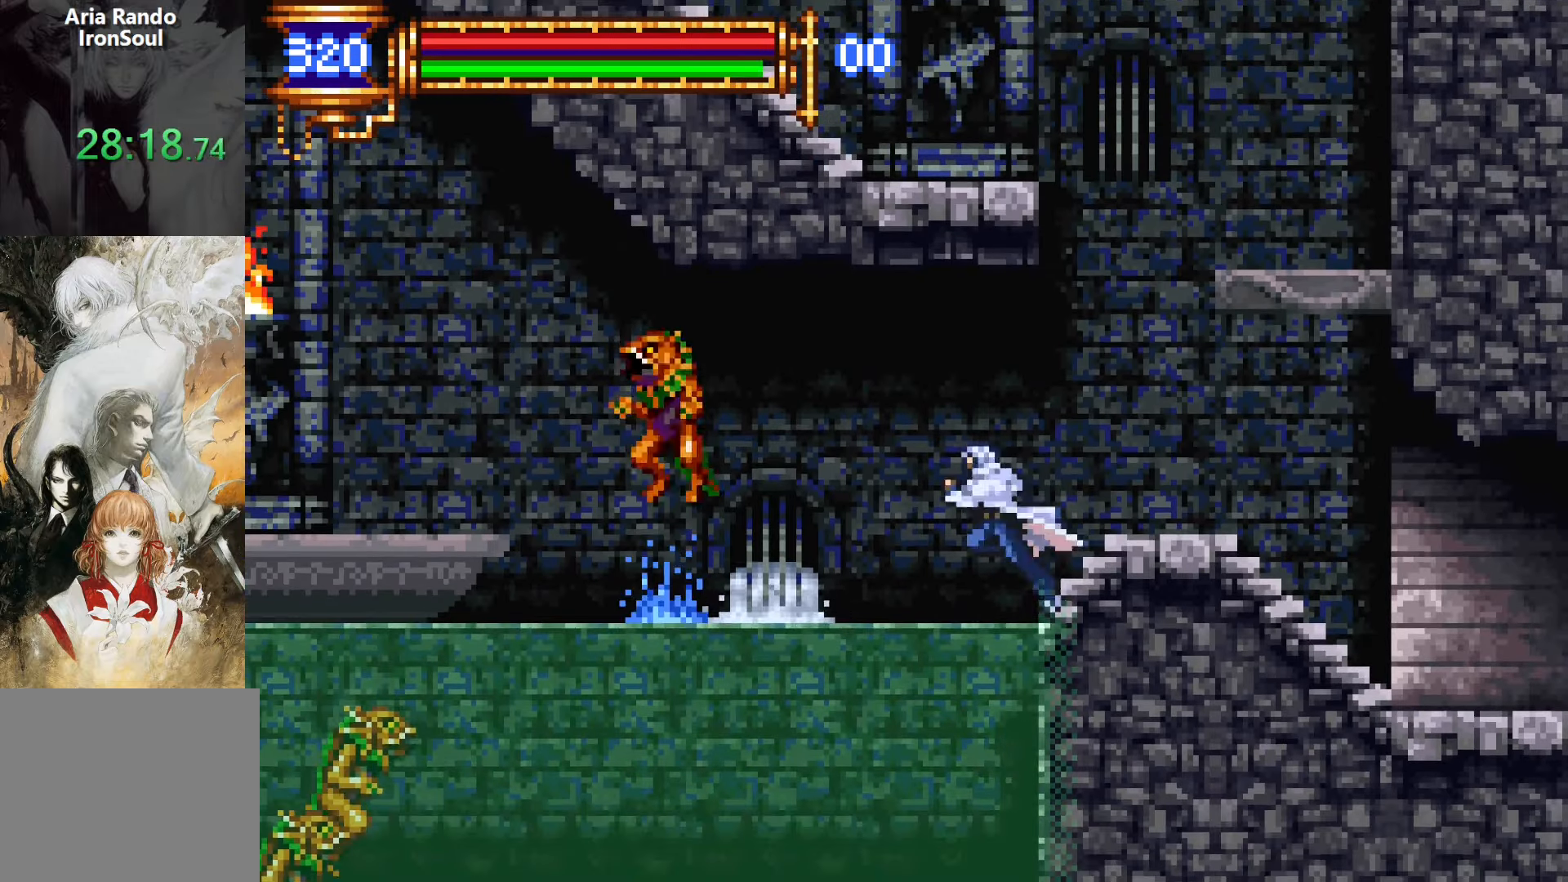
{"buttons": ["SQUARE"], "events": [[383, "CROSS", "down"], [400, "SQUARE", "down"], [416, "DPAD_LEFT", "up"], [433, "CROSS", "up"]]}
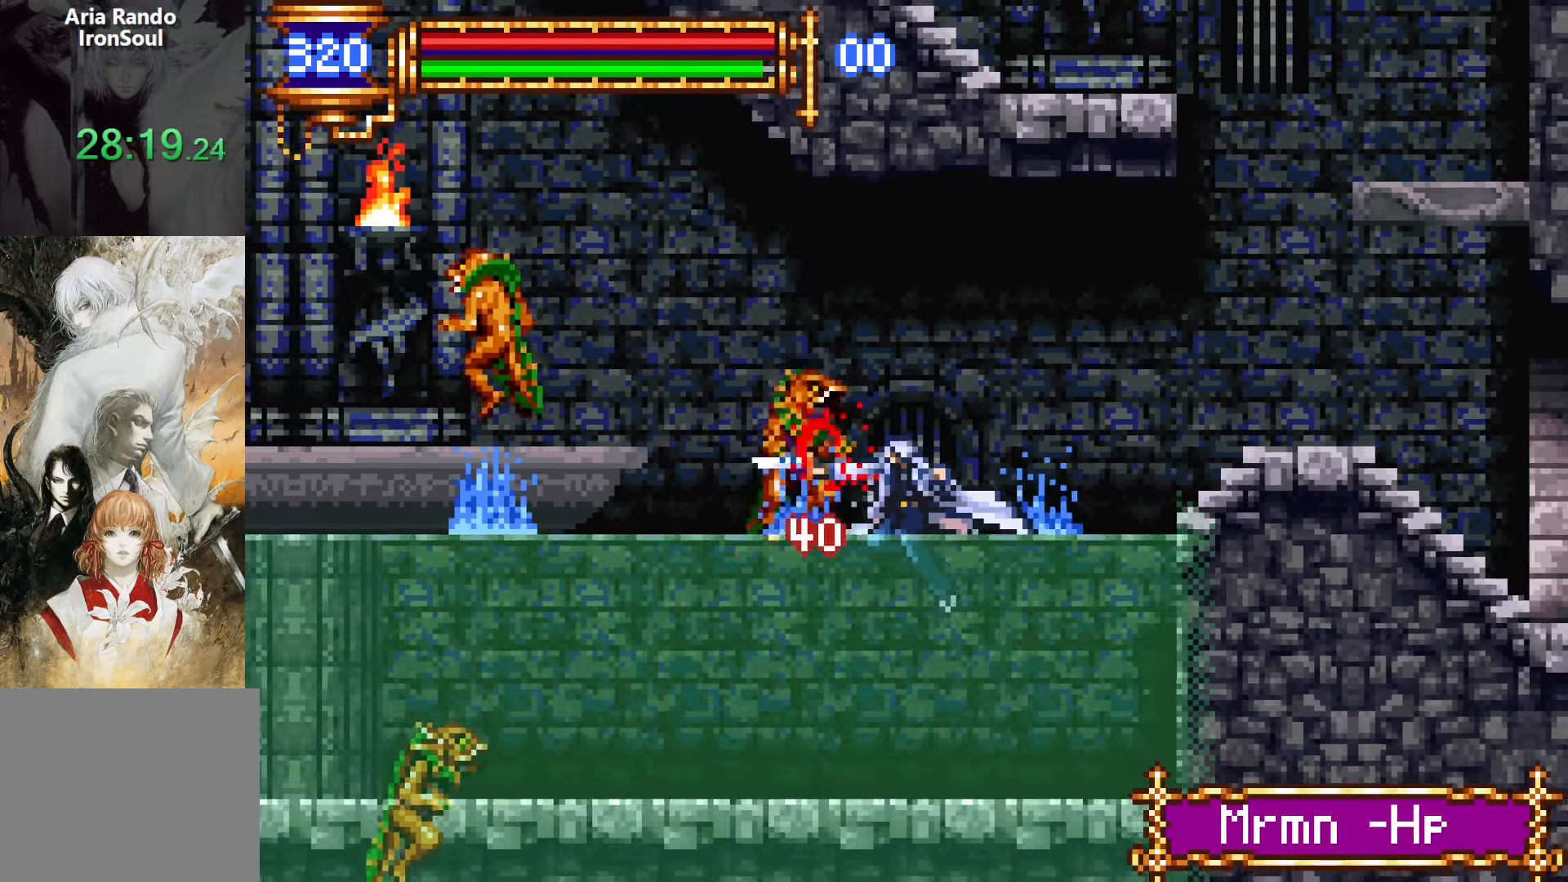
{"buttons": ["DPAD_LEFT"], "events": [[16, "SQUARE", "up"], [466, "DPAD_LEFT", "down"]]}
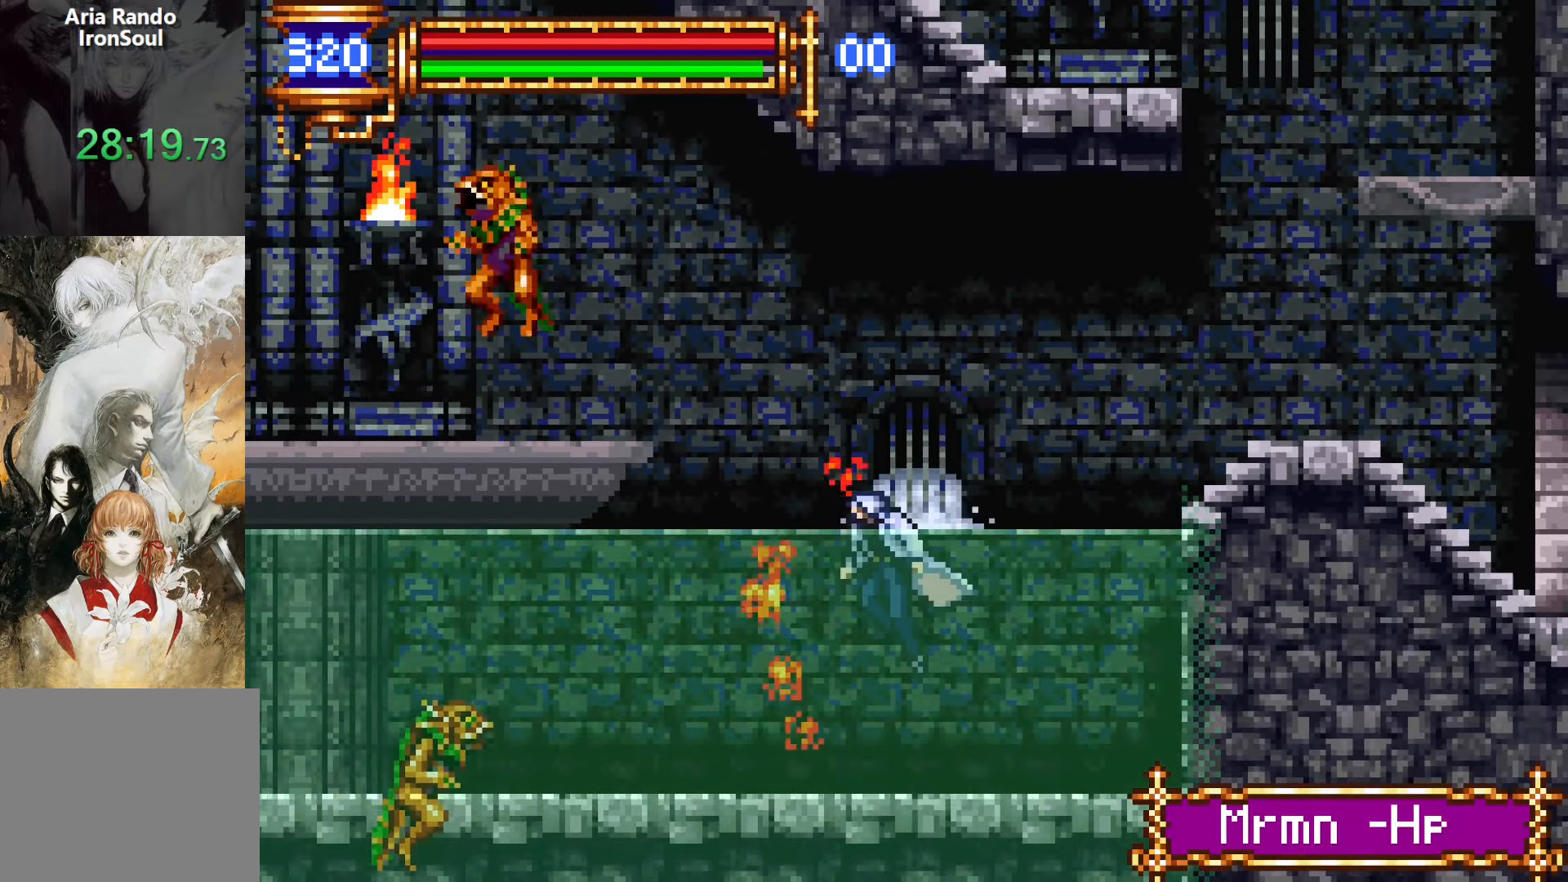
{"buttons": ["DPAD_LEFT"], "events": [[233, "CROSS", "down"], [266, "SQUARE", "down"], [333, "CROSS", "up"], [400, "SQUARE", "up"]]}
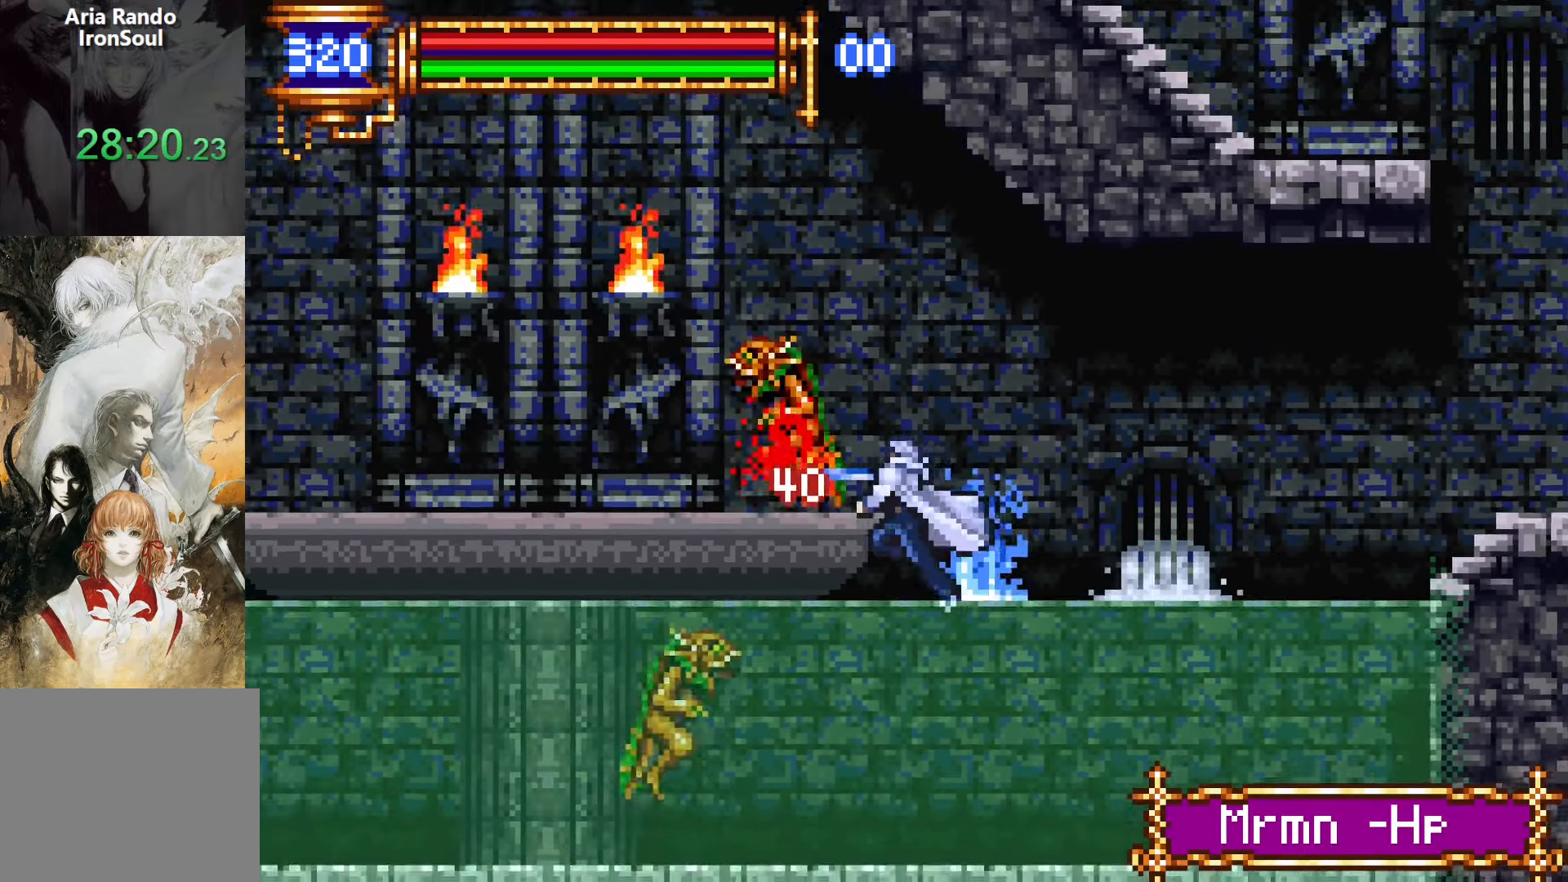
{"buttons": ["CROSS", "SQUARE"], "events": [[66, "DPAD_LEFT", "up"], [383, "CROSS", "down"], [416, "SQUARE", "down"]]}
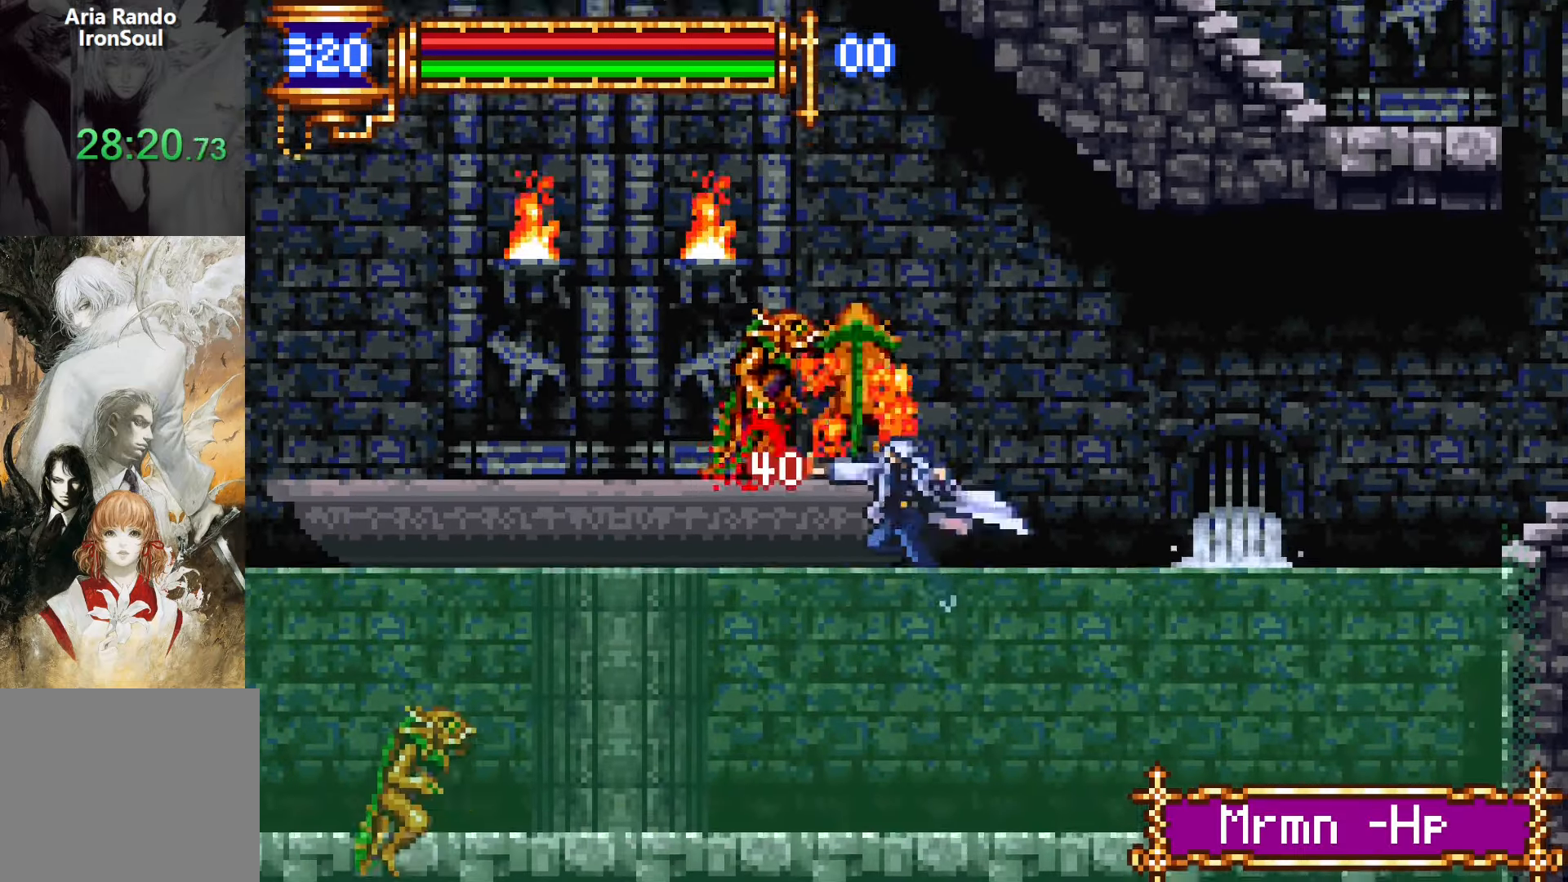
{"buttons": [], "events": [[116, "DPAD_LEFT", "down"], [200, "SQUARE", "up"], [266, "CROSS", "up"], [450, "DPAD_LEFT", "up"]]}
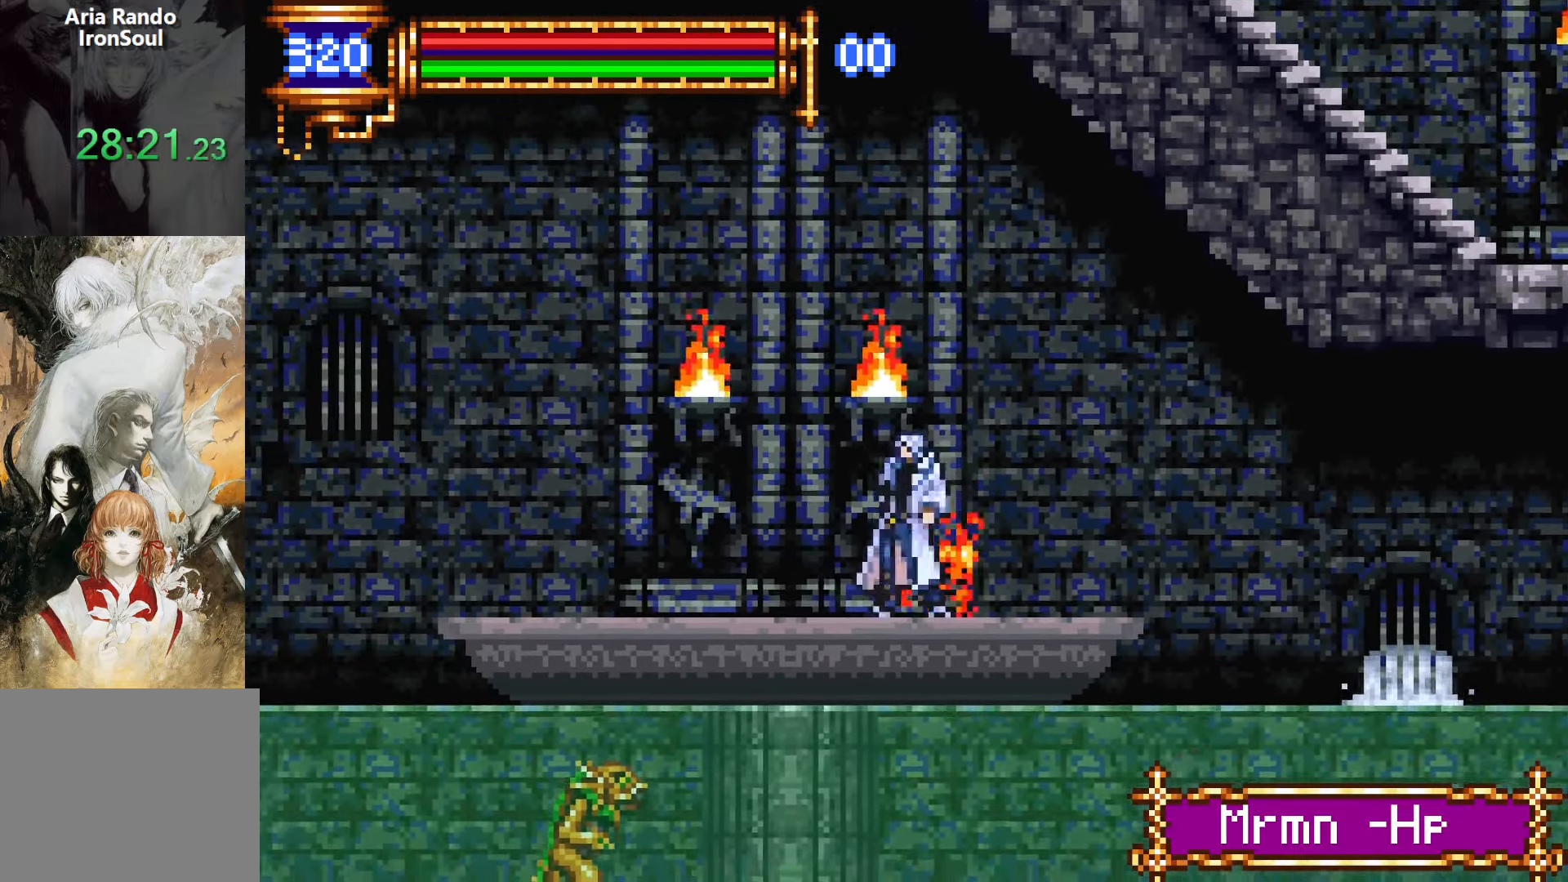
{"buttons": ["CROSS", "DPAD_LEFT"], "events": [[16, "DPAD_RIGHT", "down"], [33, "L1", "down"], [116, "DPAD_RIGHT", "up"], [166, "CROSS", "down"], [200, "L1", "up"], [216, "DPAD_LEFT", "down"]]}
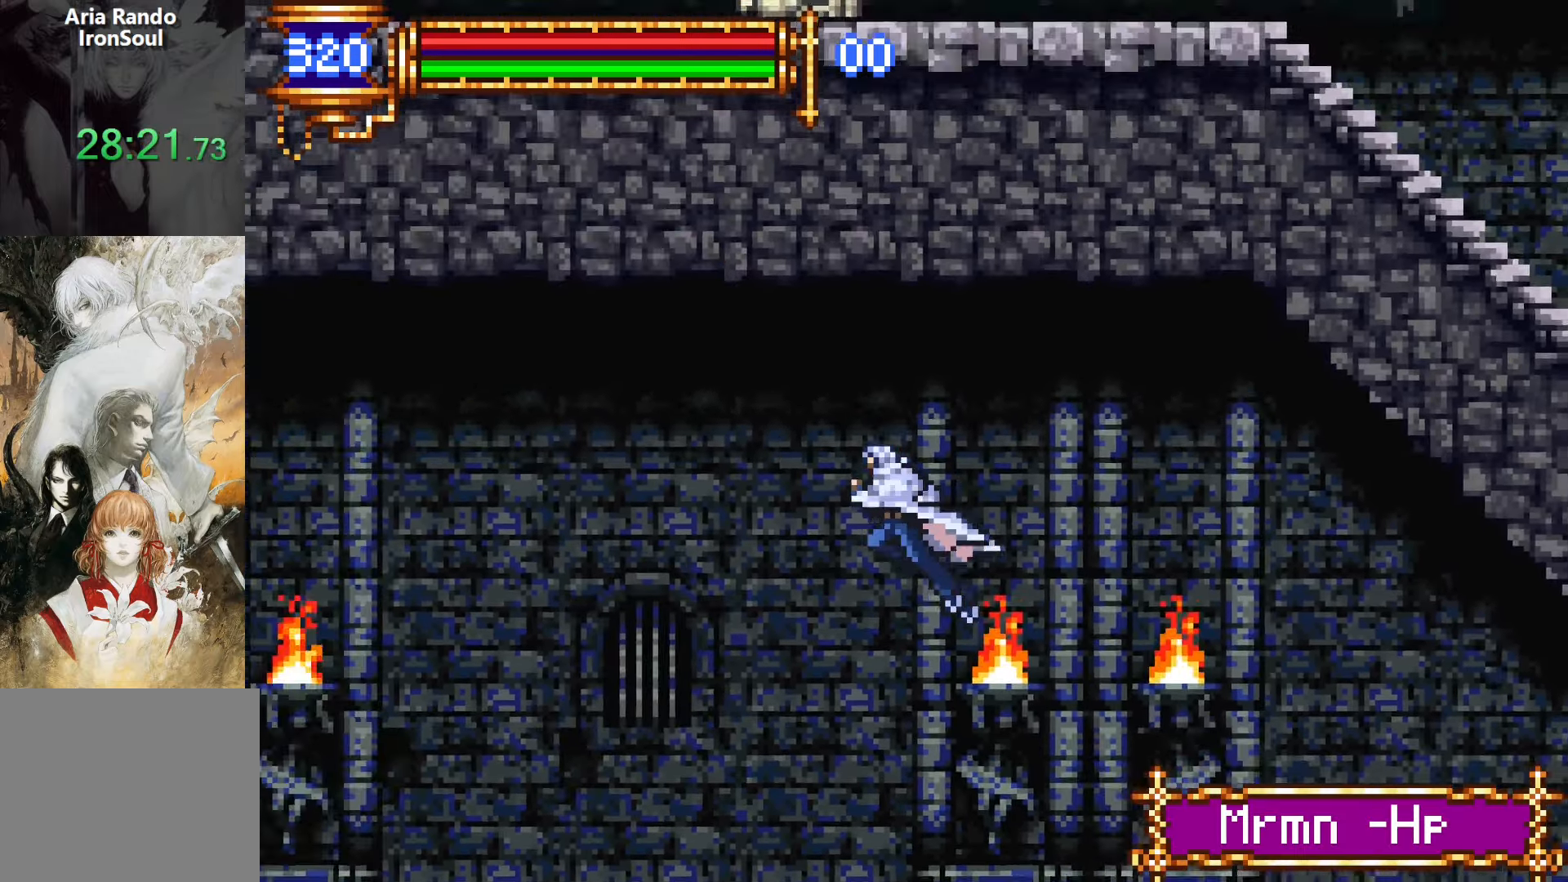
{"buttons": ["R1", "DPAD_LEFT"], "events": [[116, "CROSS", "up"], [266, "CROSS", "down"], [366, "CROSS", "up"], [500, "R1", "down"]]}
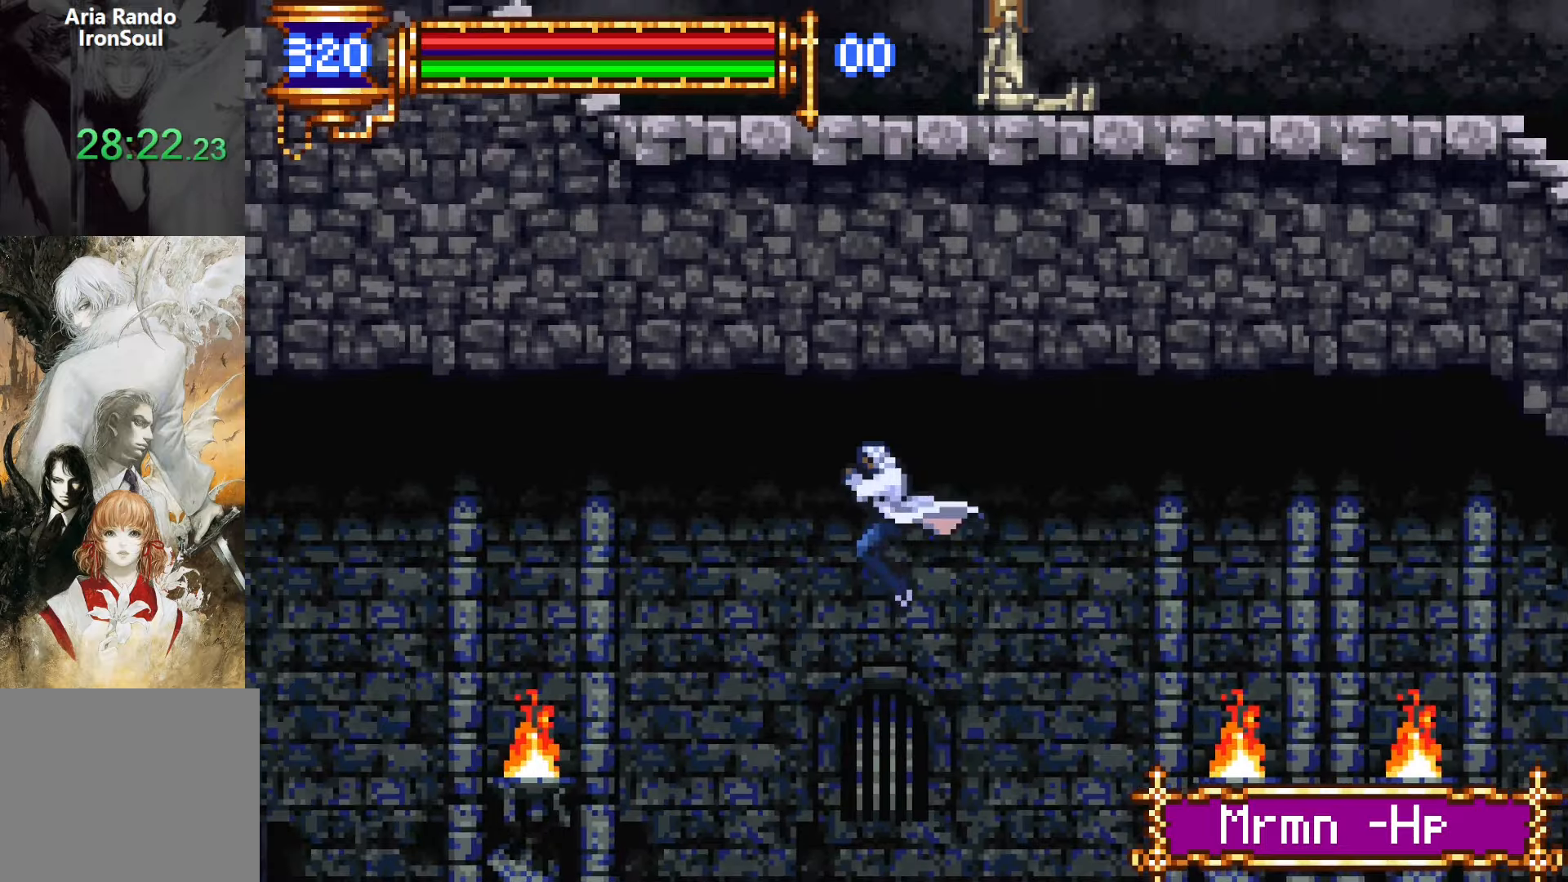
{"buttons": ["DPAD_LEFT"], "events": [[83, "R1", "up"], [166, "R1", "down"], [250, "R1", "up"]]}
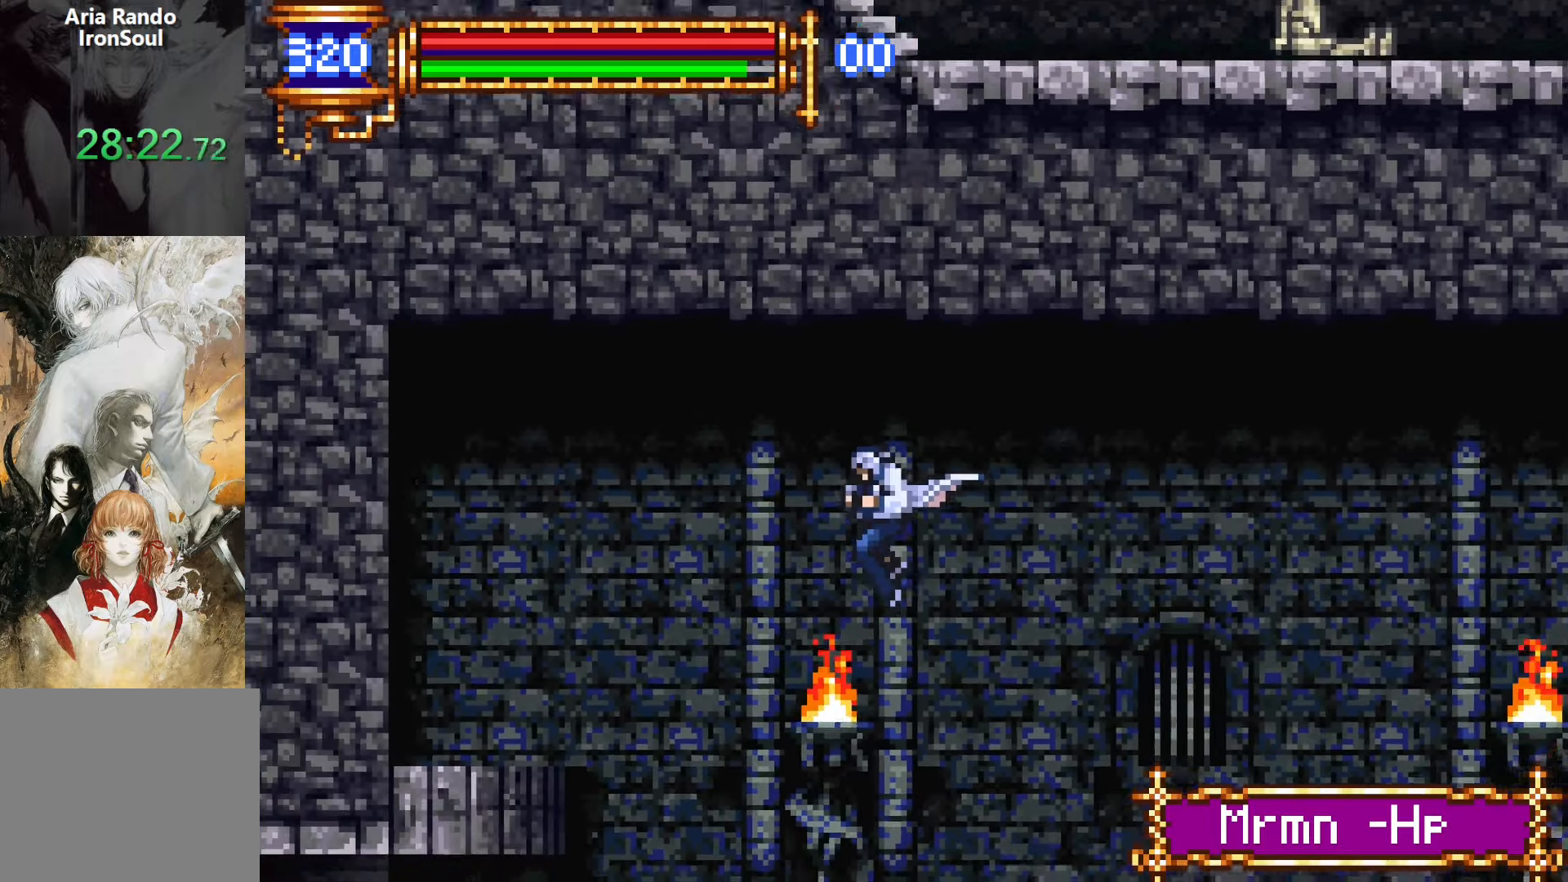
{"buttons": ["DPAD_LEFT"], "events": [[366, "CROSS", "down"], [400, "CROSS", "up"]]}
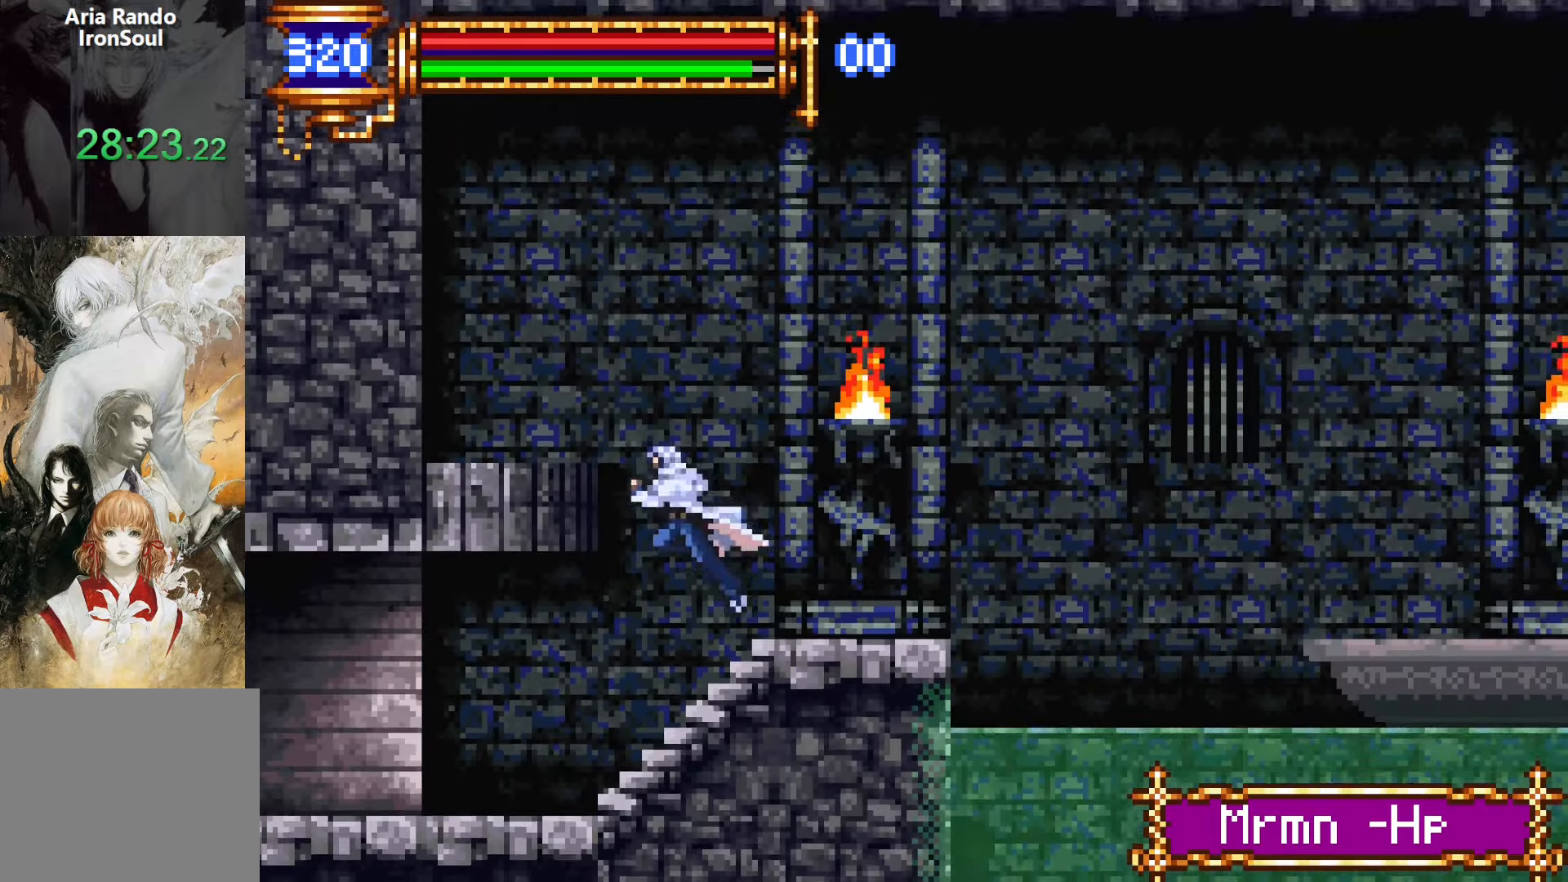
{"buttons": ["L1", "DPAD_RIGHT"], "events": [[350, "DPAD_LEFT", "up"], [400, "DPAD_RIGHT", "down"], [433, "L1", "down"]]}
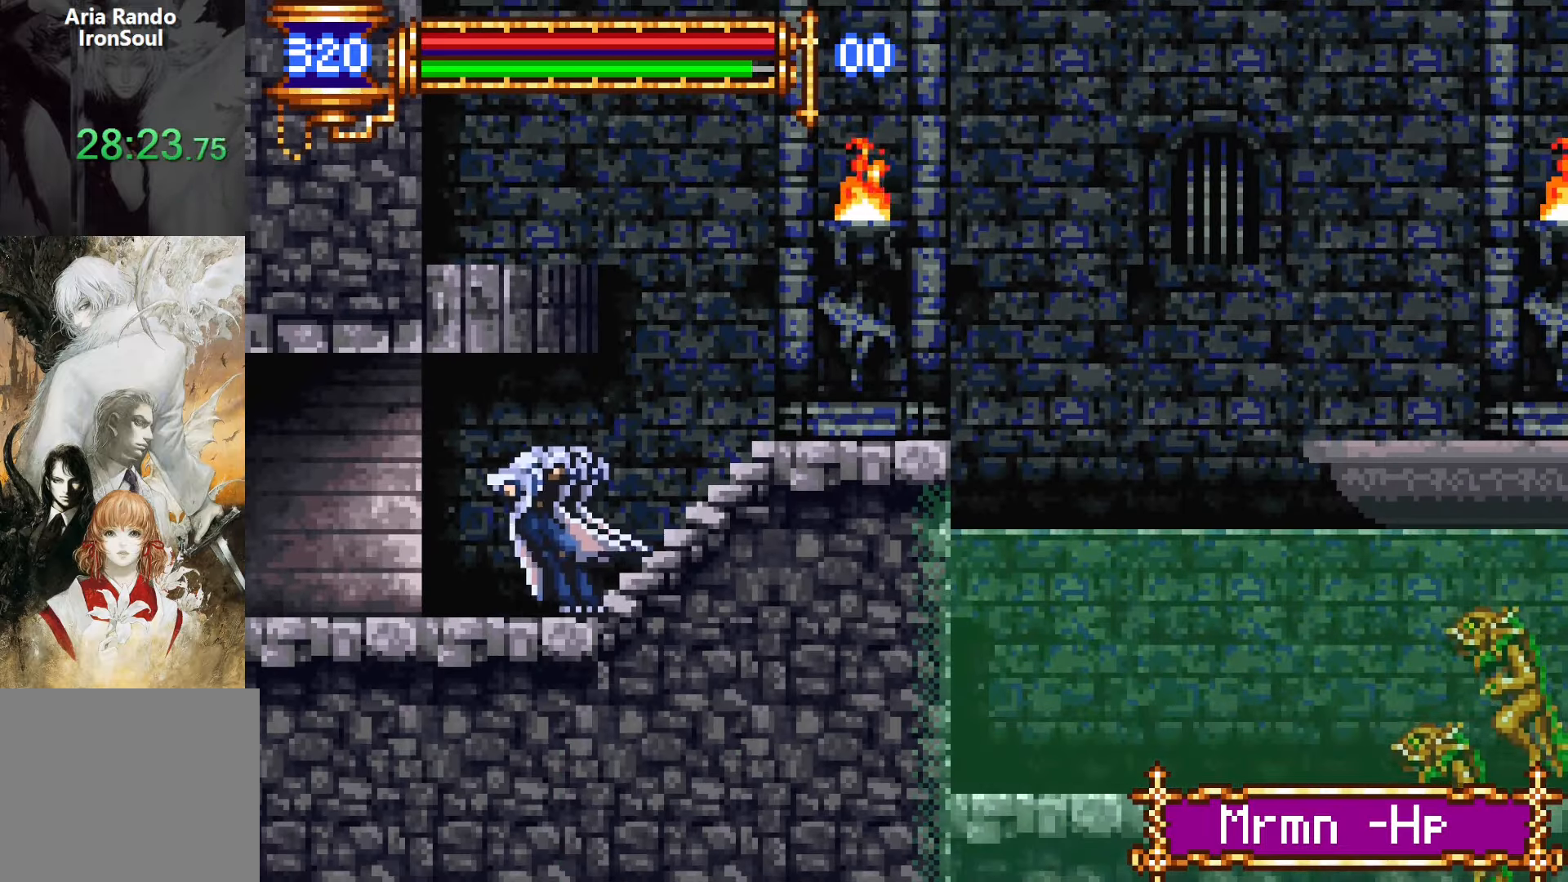
{"buttons": ["DPAD_LEFT"], "events": [[50, "DPAD_RIGHT", "up"], [116, "CROSS", "down"], [116, "L1", "up"], [150, "CROSS", "up"], [150, "DPAD_LEFT", "down"]]}
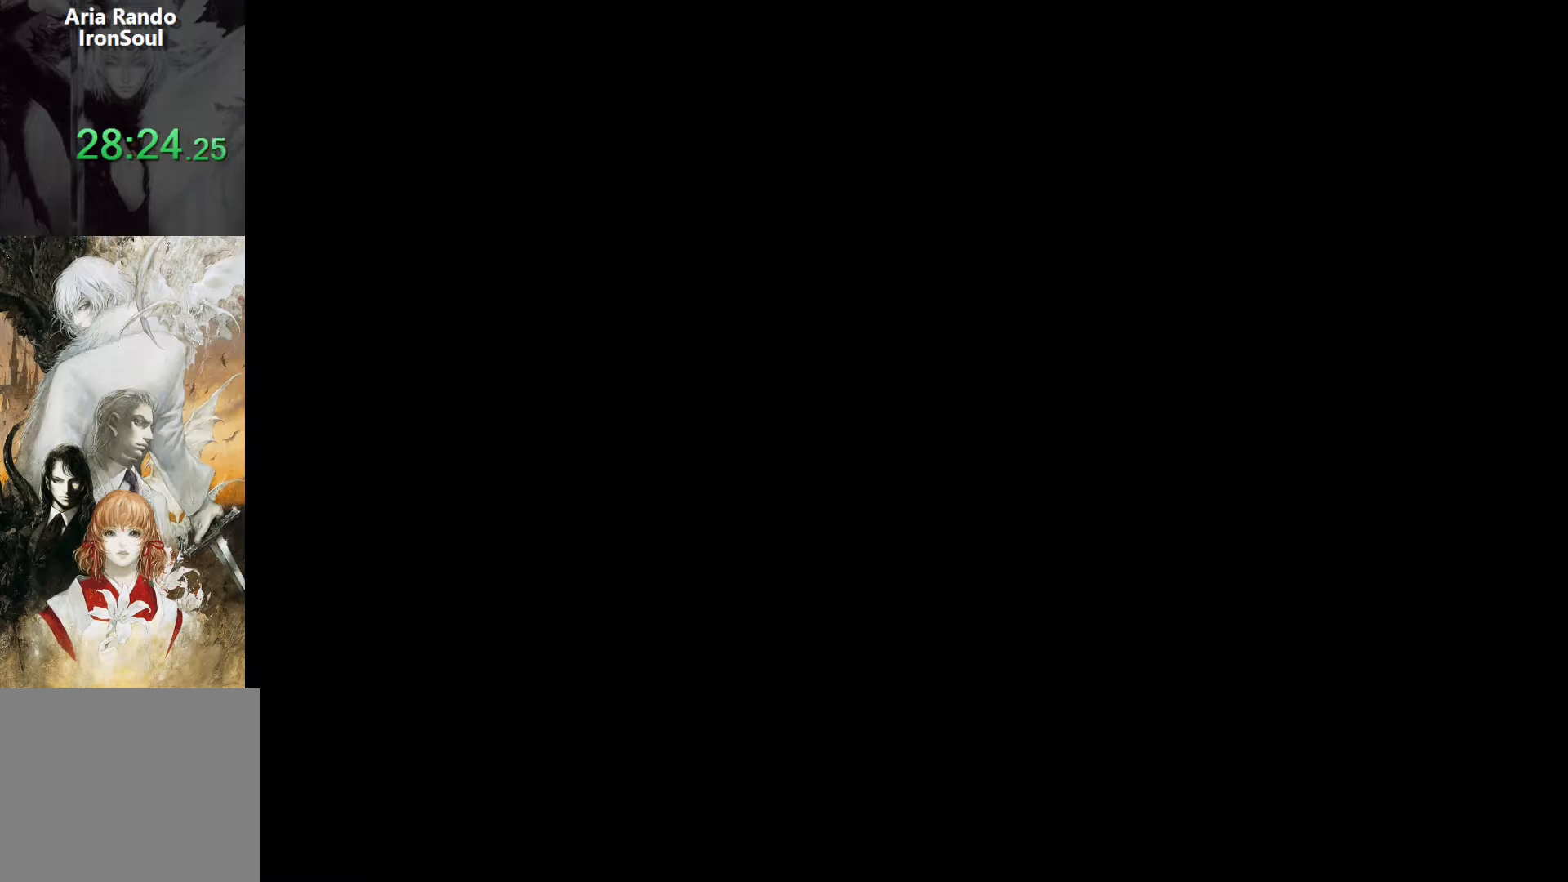
{"buttons": ["DPAD_LEFT"], "events": [[316, "CROSS", "down"], [366, "CROSS", "up"]]}
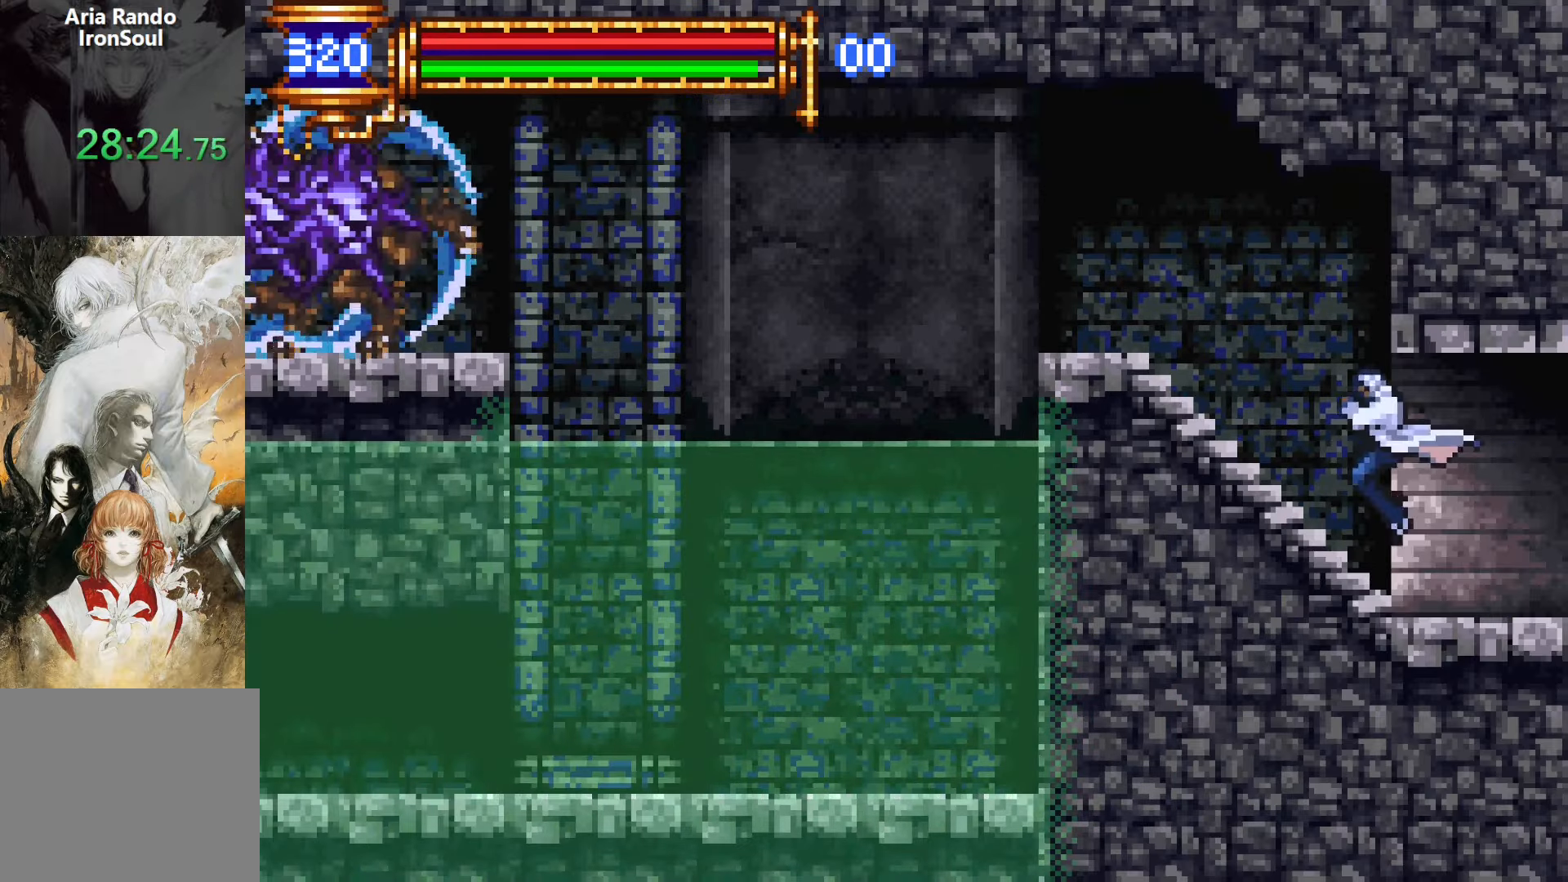
{"buttons": ["DPAD_LEFT"], "events": [[166, "CROSS", "down"], [350, "CROSS", "up"]]}
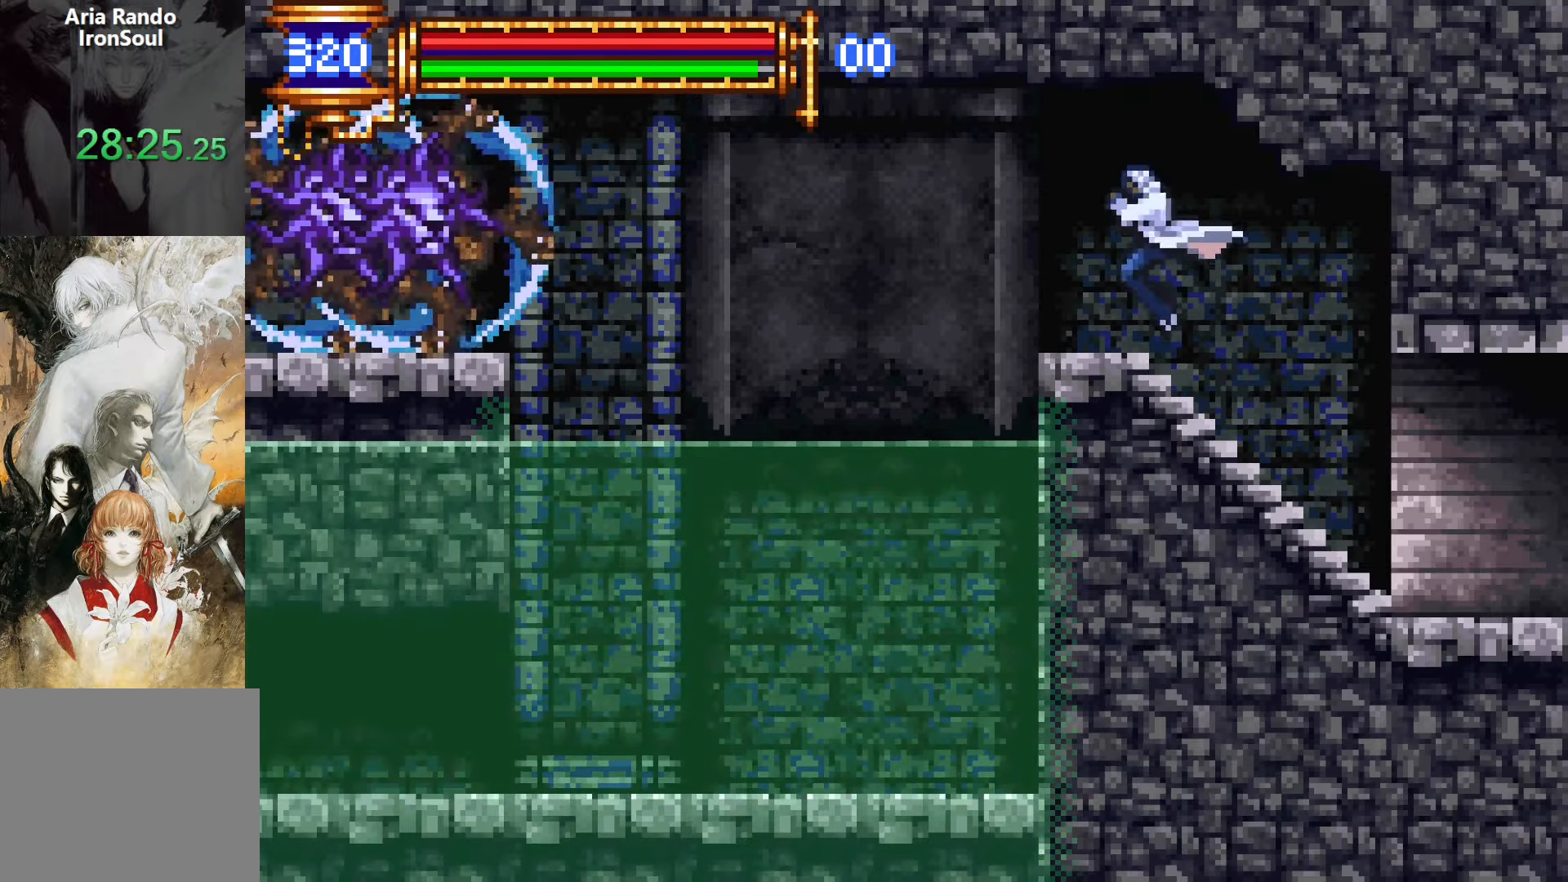
{"buttons": ["DPAD_LEFT"], "events": []}
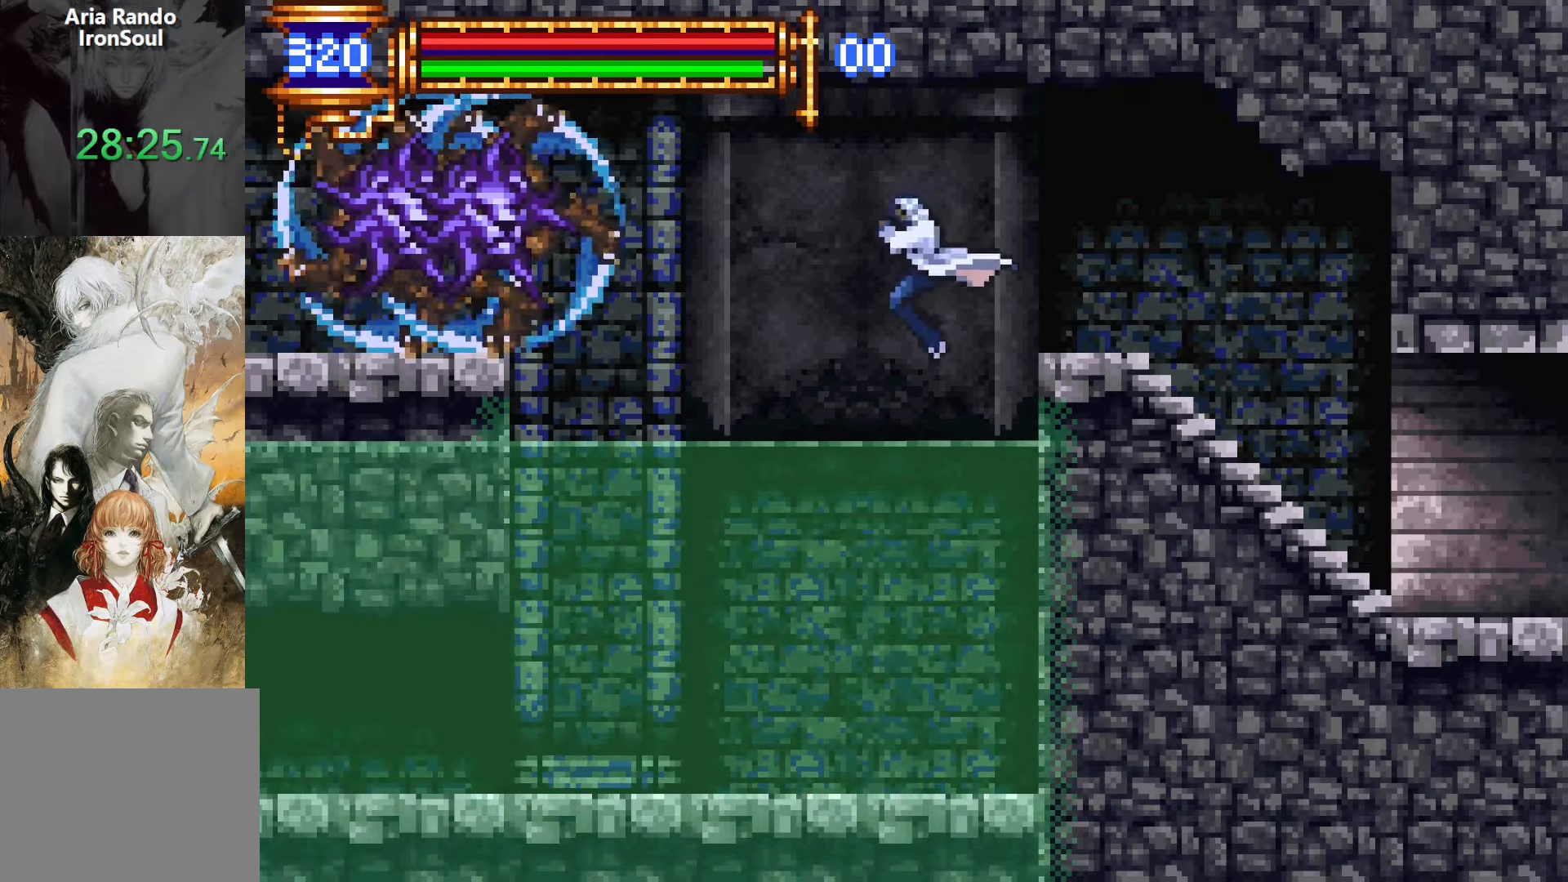
{"buttons": ["SQUARE", "DPAD_RIGHT"], "events": [[166, "CROSS", "down"], [200, "SQUARE", "down"], [250, "CROSS", "up"], [316, "SQUARE", "up"], [400, "SQUARE", "down"], [433, "DPAD_LEFT", "up"], [500, "DPAD_RIGHT", "down"]]}
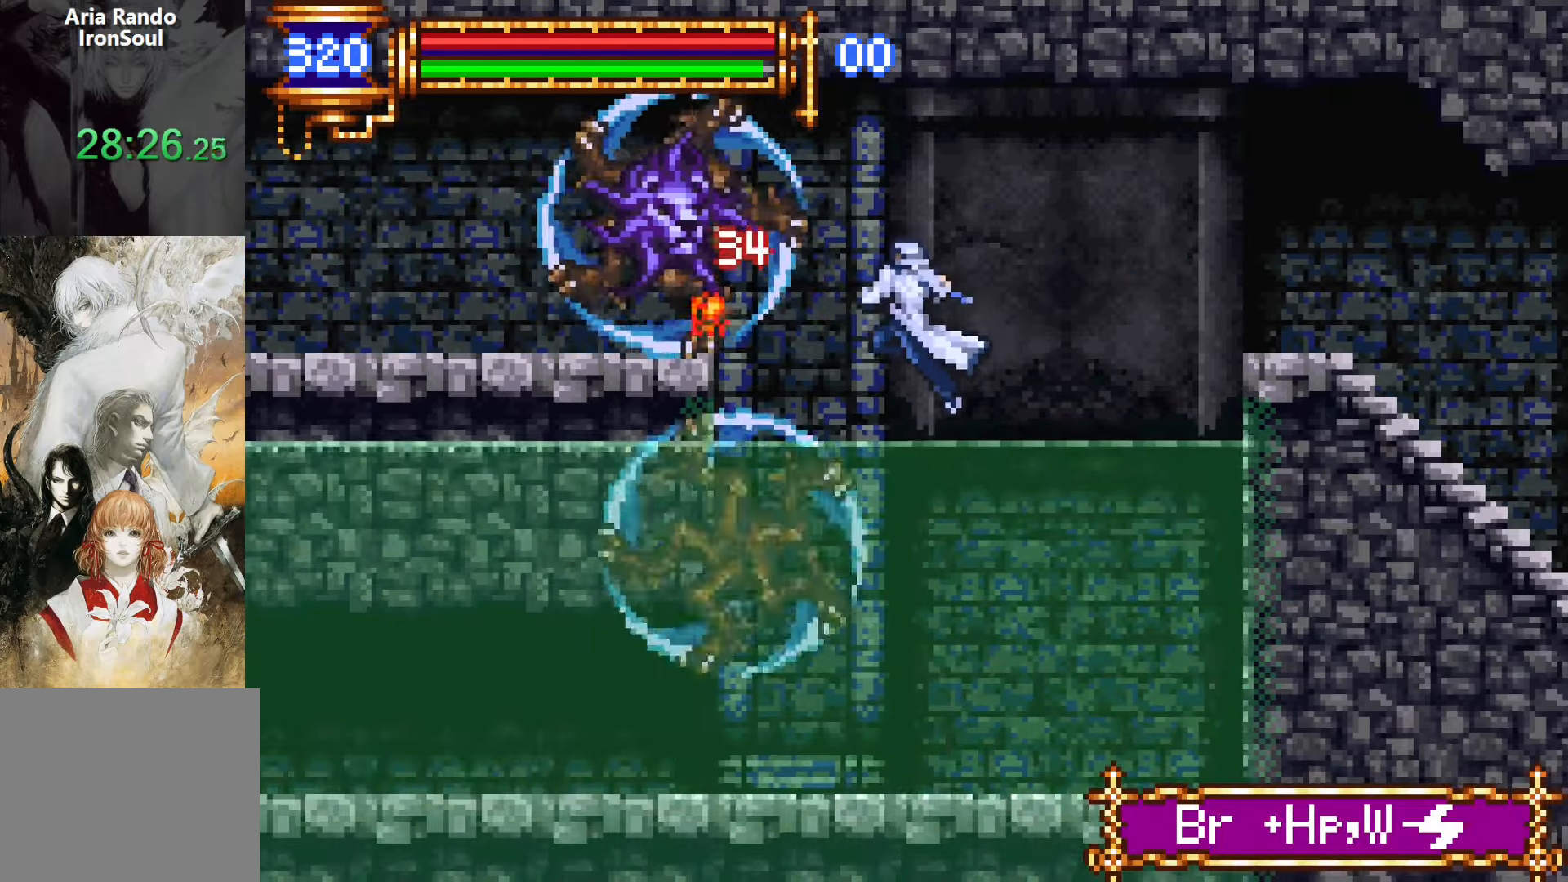
{"buttons": ["DPAD_LEFT"], "events": [[50, "SQUARE", "up"], [266, "DPAD_RIGHT", "up"], [316, "DPAD_LEFT", "down"], [333, "CROSS", "down"], [366, "SQUARE", "down"], [416, "CROSS", "up"], [483, "SQUARE", "up"]]}